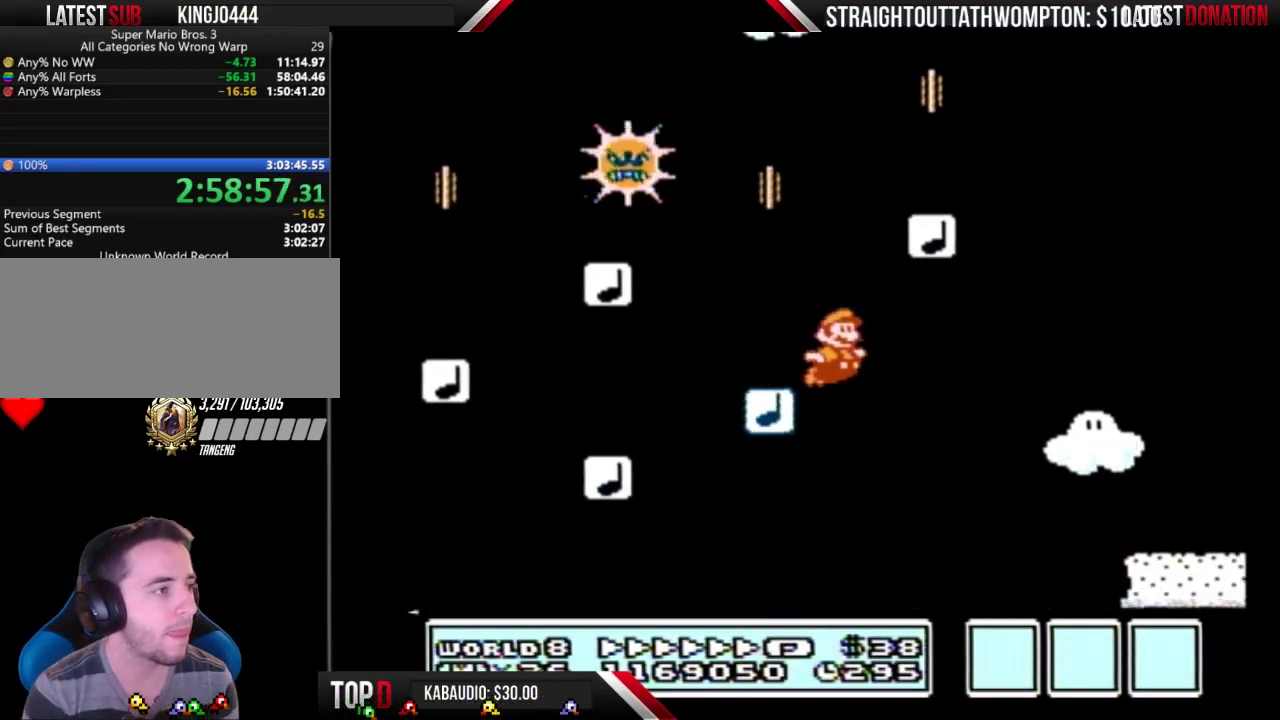
Gameplay with a controller (Nintendo layout); each line is a JSON object with the inputs held at the frame after it. "events" lists button and stick changes between this image and that frame as [ms after this image, input, new state], when the widget could be followed in between. Not read: L3 R3.
{"buttons": ["B", "DPAD_RIGHT"], "events": [[33, "A", "down"], [133, "A", "up"], [233, "B", "up"], [300, "B", "down"], [367, "B", "up"], [433, "B", "down"]]}
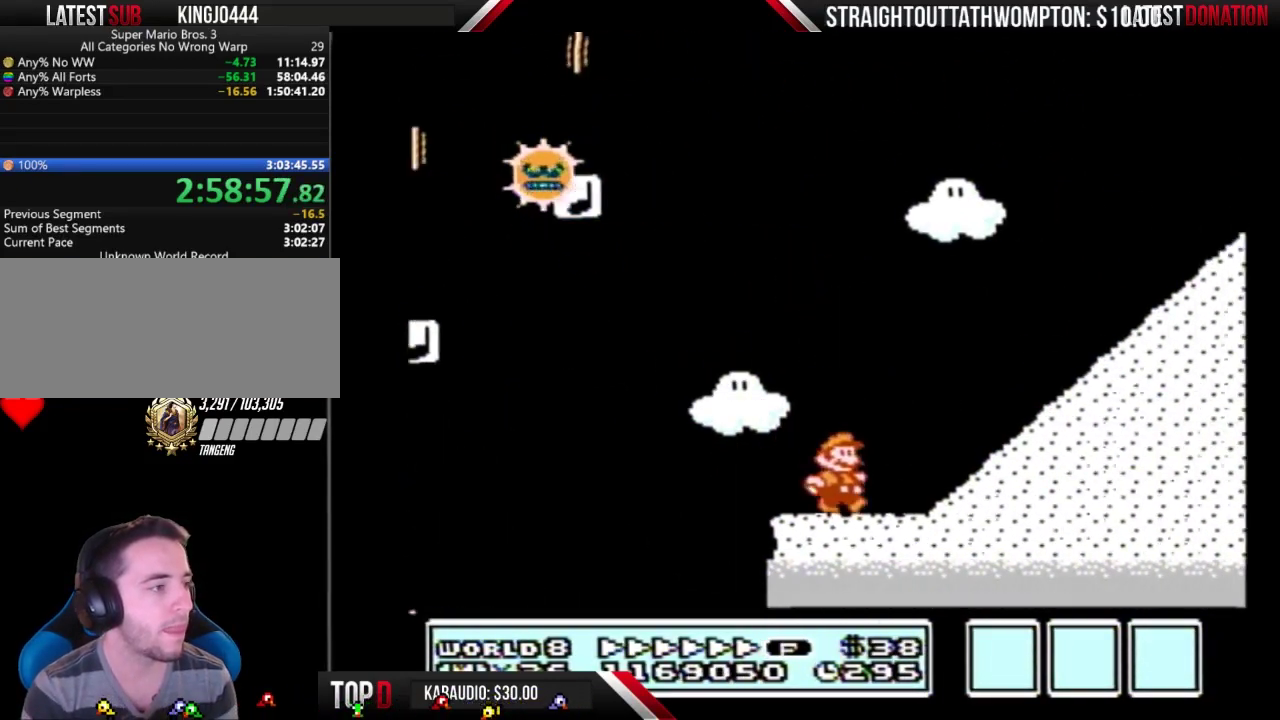
{"buttons": ["A", "B"], "events": [[133, "A", "down"], [133, "DPAD_RIGHT", "up"], [167, "DPAD_LEFT", "down"], [333, "DPAD_LEFT", "up"]]}
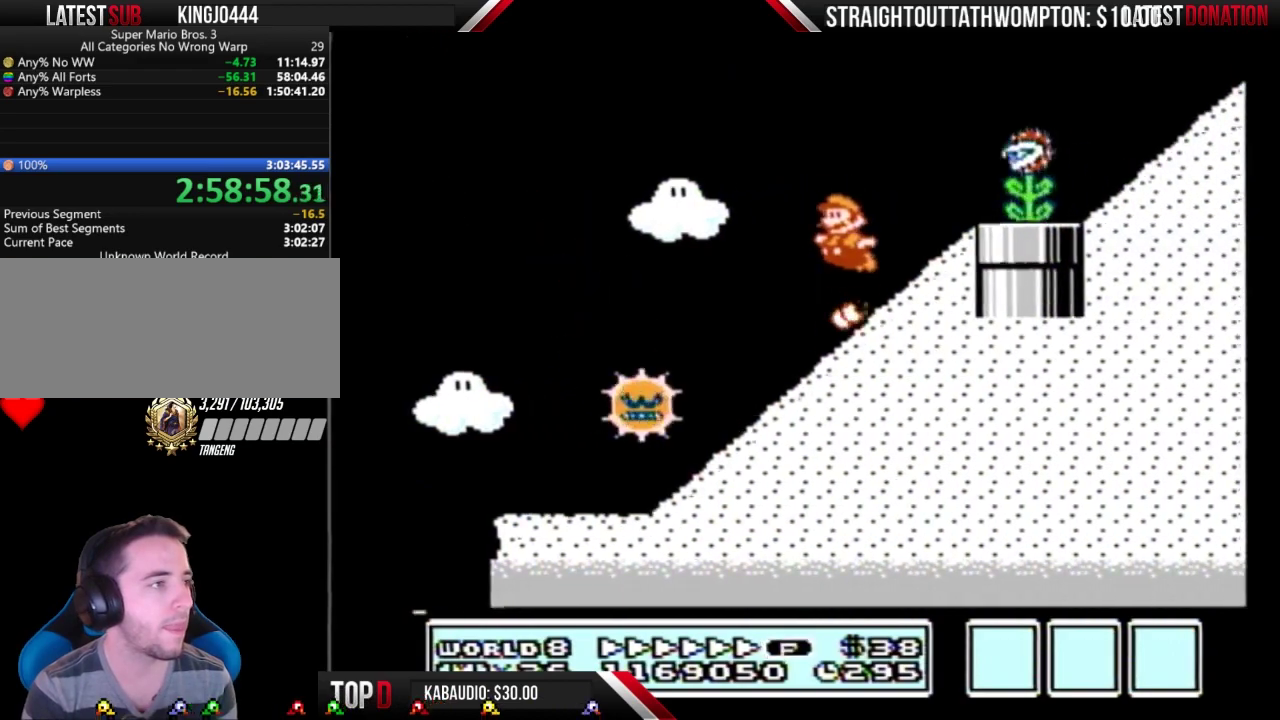
{"buttons": ["A", "B"], "events": [[67, "DPAD_RIGHT", "down"], [167, "A", "up"], [333, "DPAD_RIGHT", "up"], [433, "A", "down"]]}
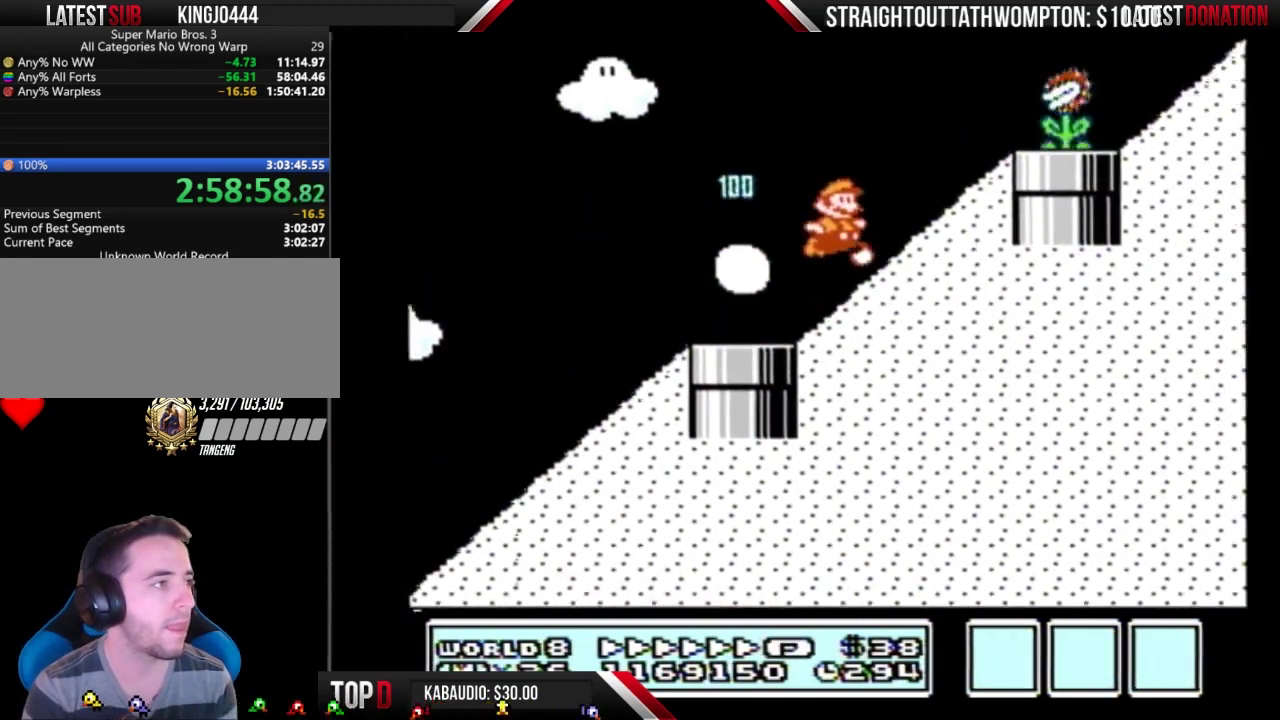
{"buttons": ["A", "B", "DPAD_RIGHT"], "events": [[133, "A", "up"], [167, "B", "up"], [233, "B", "down"], [267, "DPAD_LEFT", "down"], [367, "DPAD_LEFT", "up"], [433, "DPAD_RIGHT", "down"], [500, "A", "down"]]}
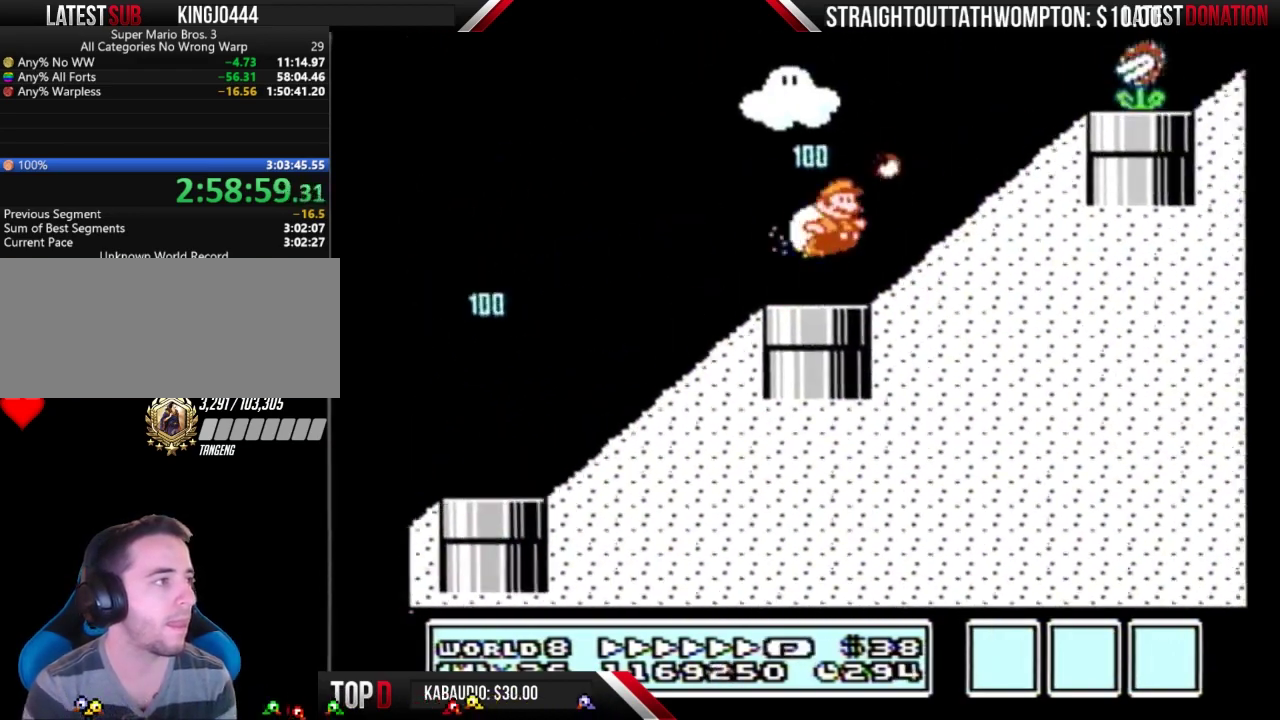
{"buttons": ["B", "DPAD_RIGHT"], "events": [[300, "A", "up"]]}
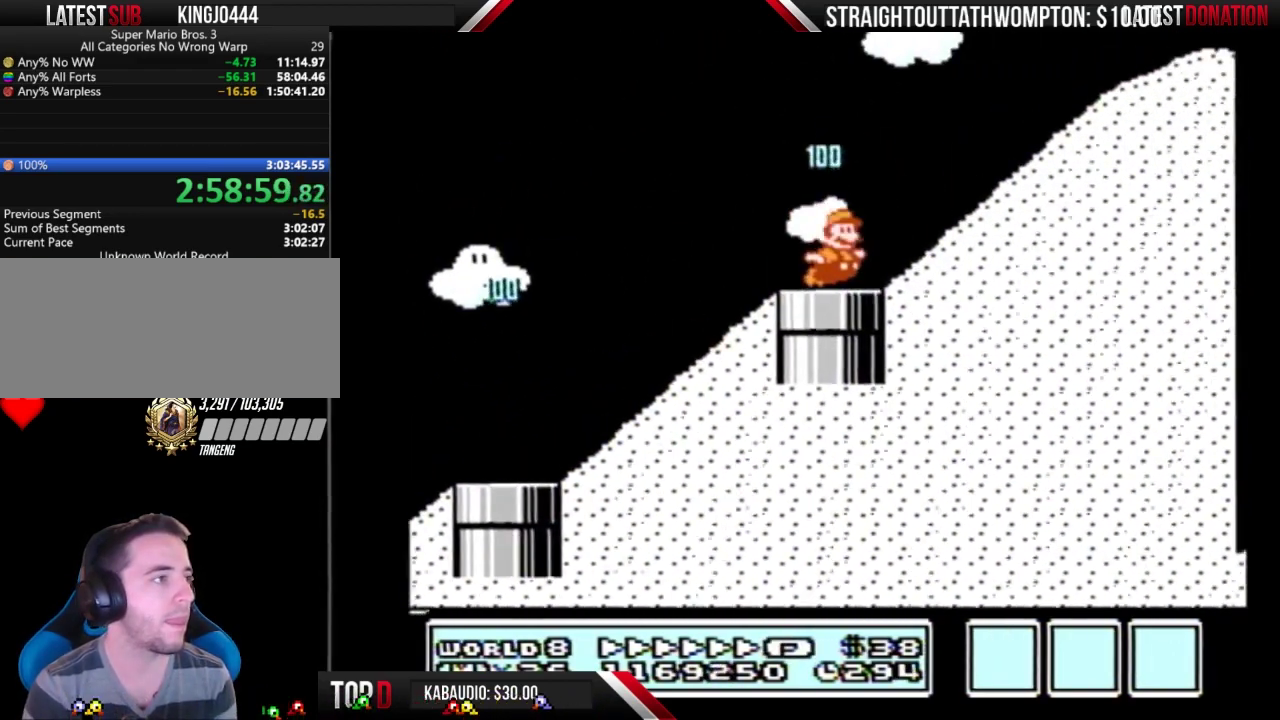
{"buttons": ["A", "B", "DPAD_RIGHT"], "events": [[100, "A", "down"]]}
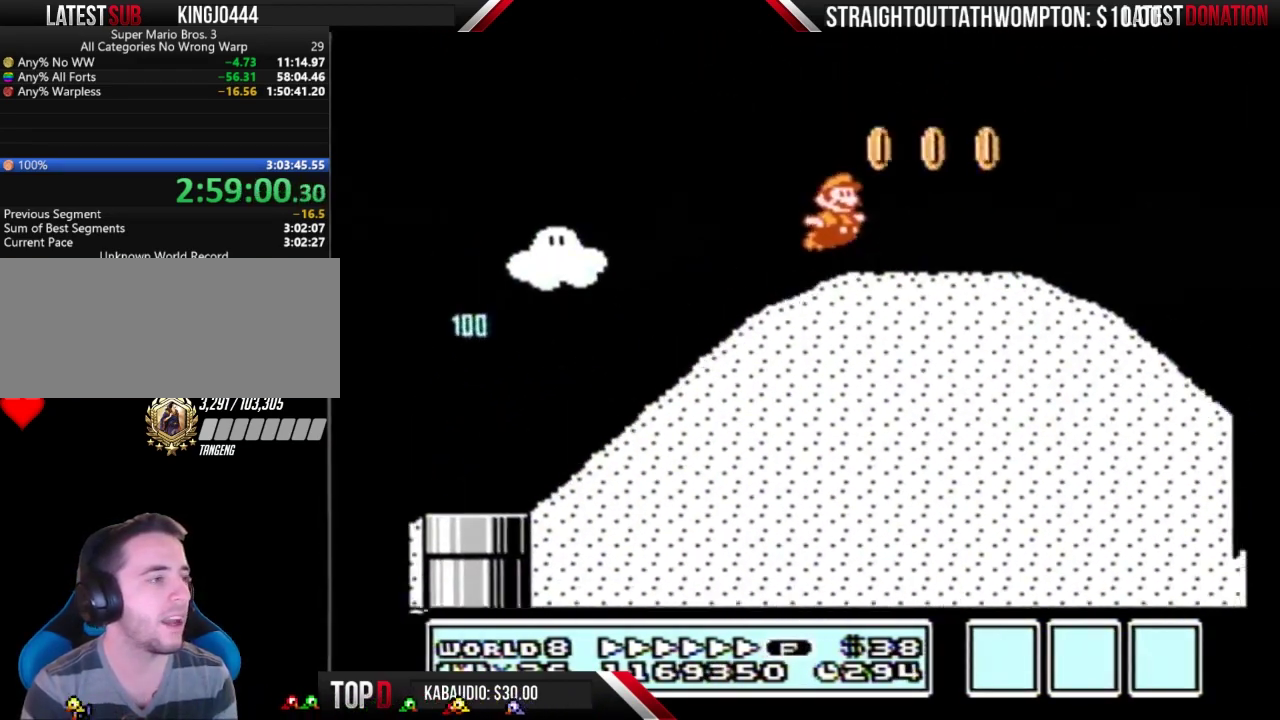
{"buttons": ["B", "DPAD_RIGHT"], "events": [[67, "A", "up"]]}
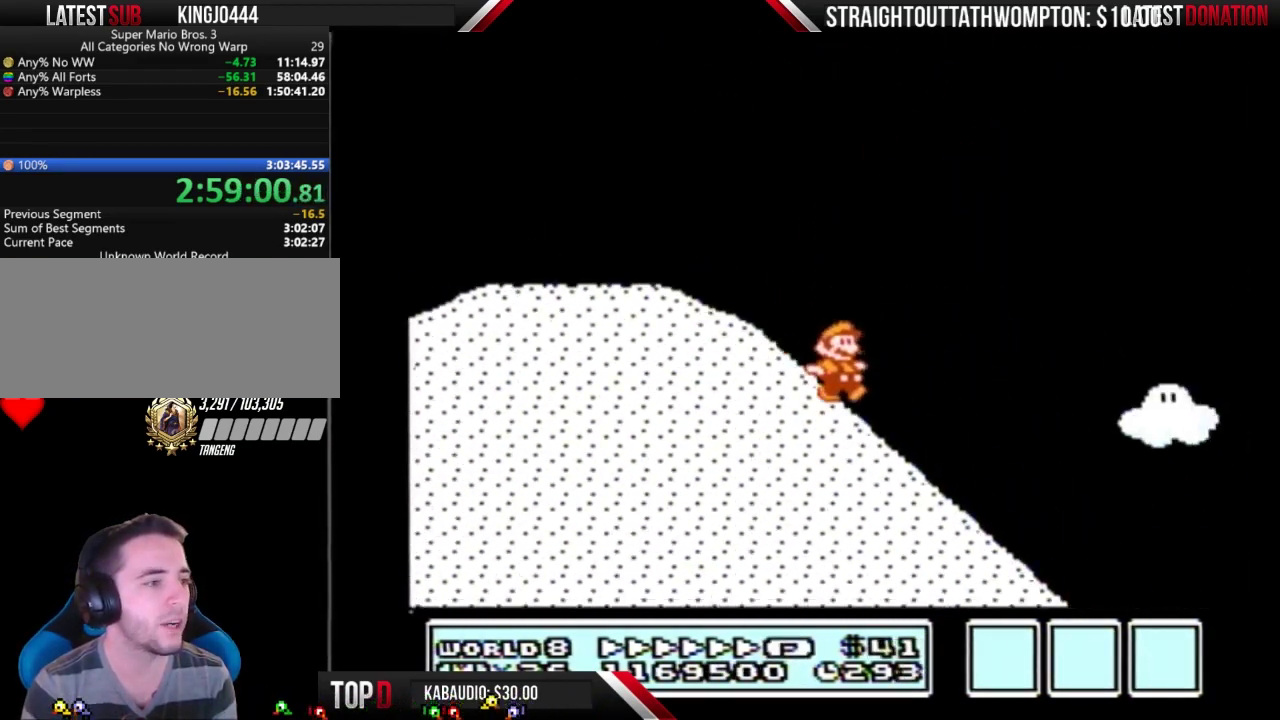
{"buttons": ["B", "DPAD_RIGHT"], "events": []}
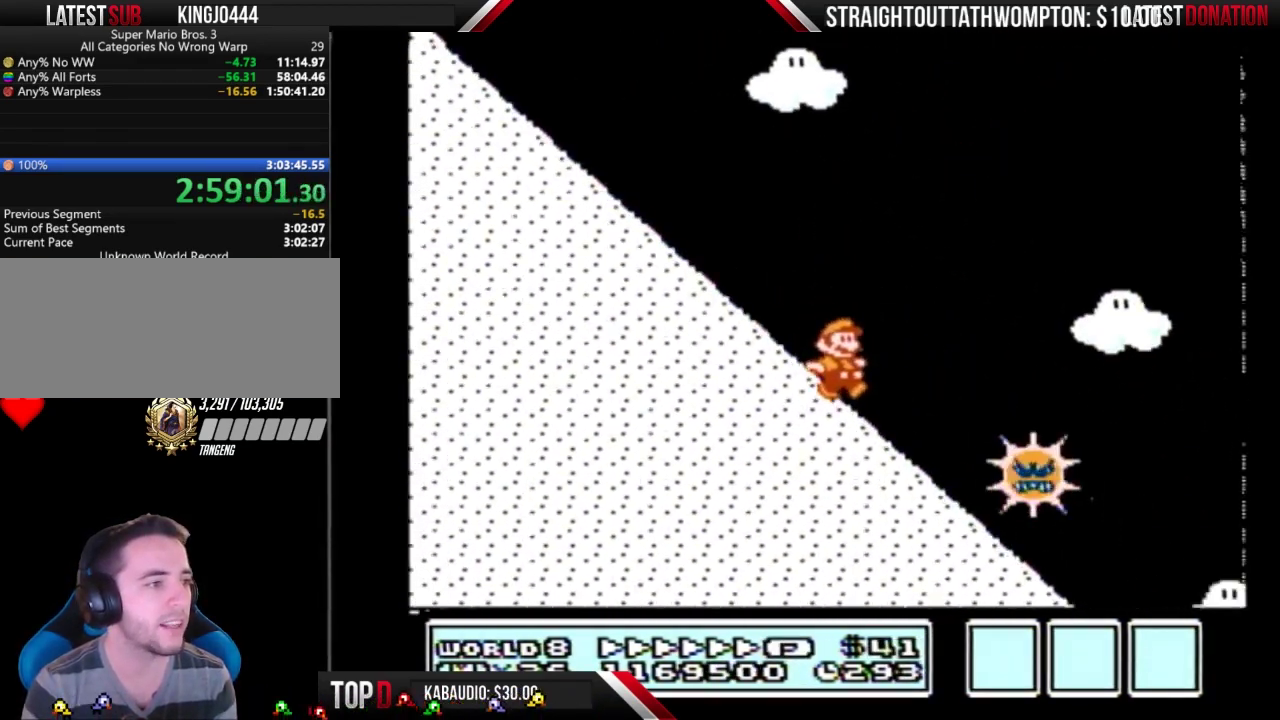
{"buttons": ["A", "B", "DPAD_RIGHT"], "events": [[200, "A", "down"]]}
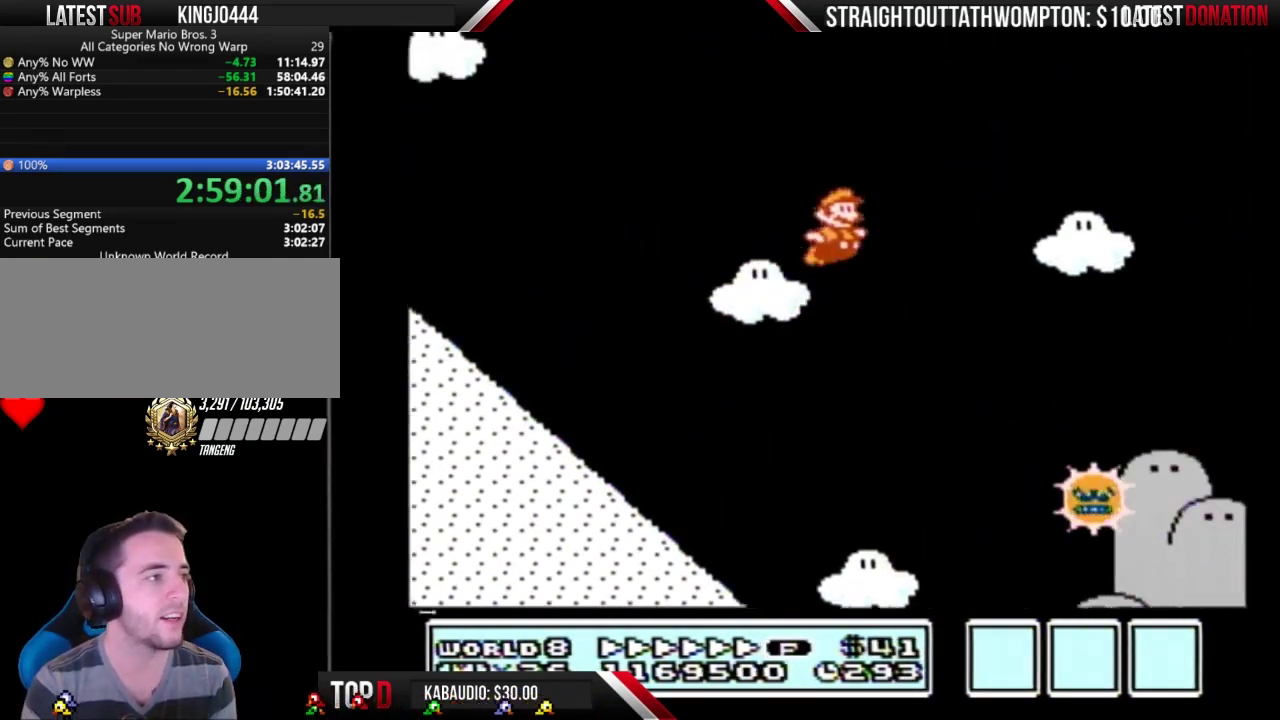
{"buttons": ["A", "B", "DPAD_RIGHT"], "events": []}
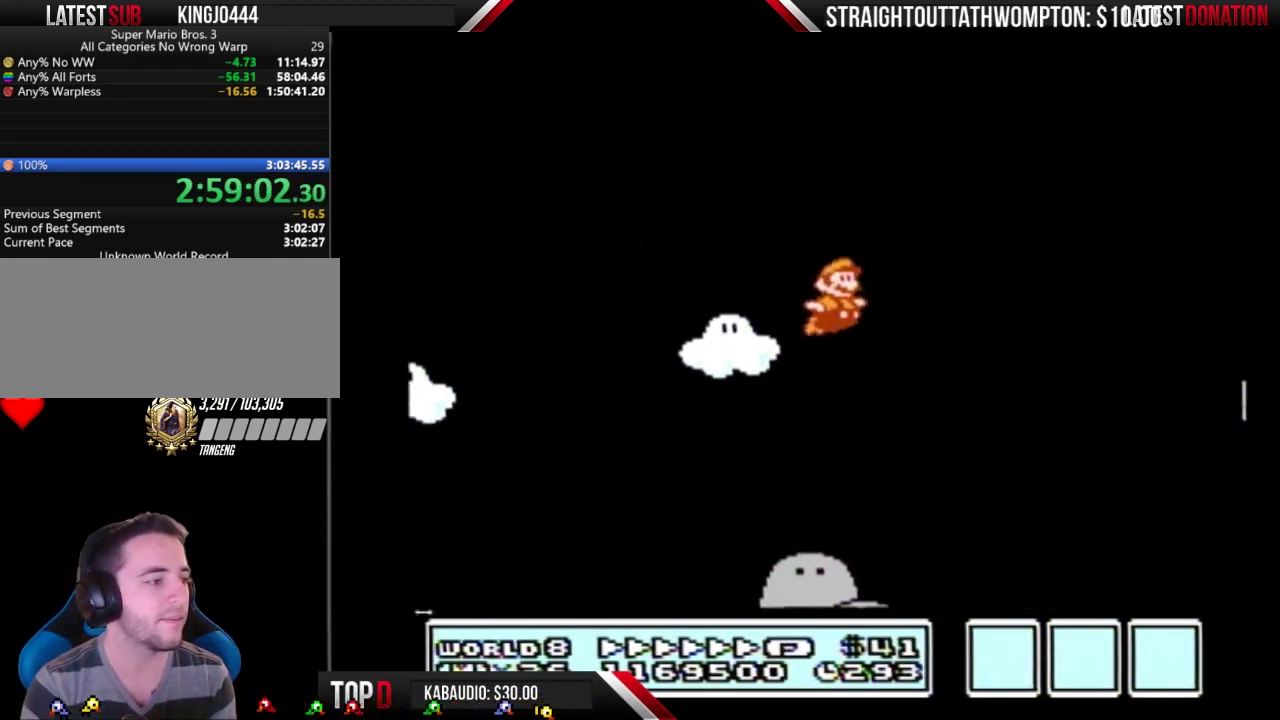
{"buttons": ["B", "DPAD_RIGHT"], "events": [[233, "A", "up"]]}
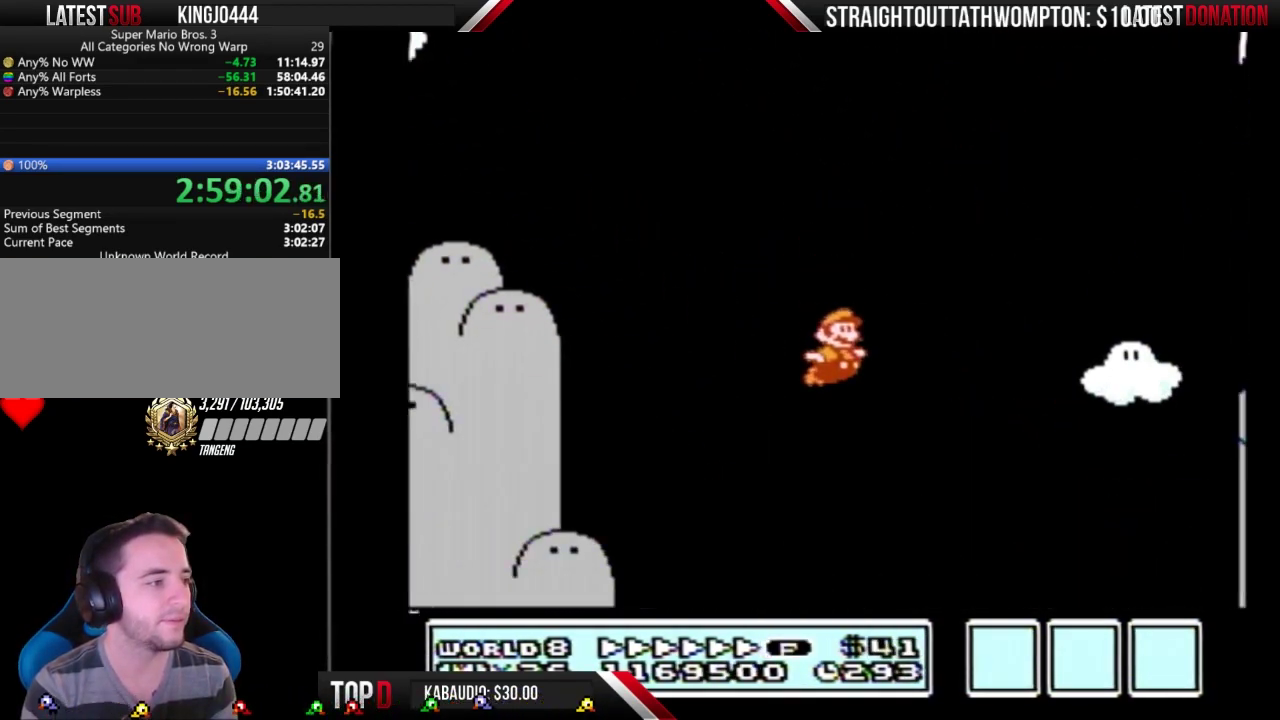
{"buttons": ["A", "B", "DPAD_RIGHT"], "events": [[500, "A", "down"]]}
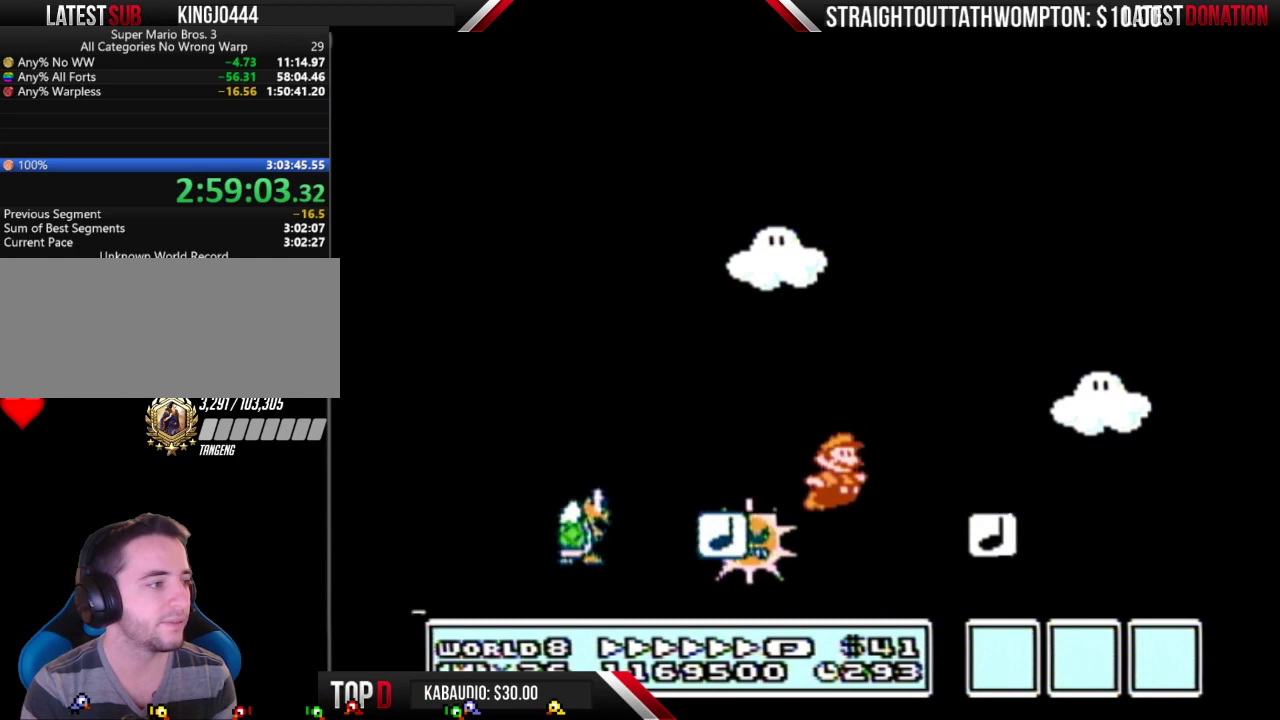
{"buttons": ["A", "B", "DPAD_RIGHT"], "events": []}
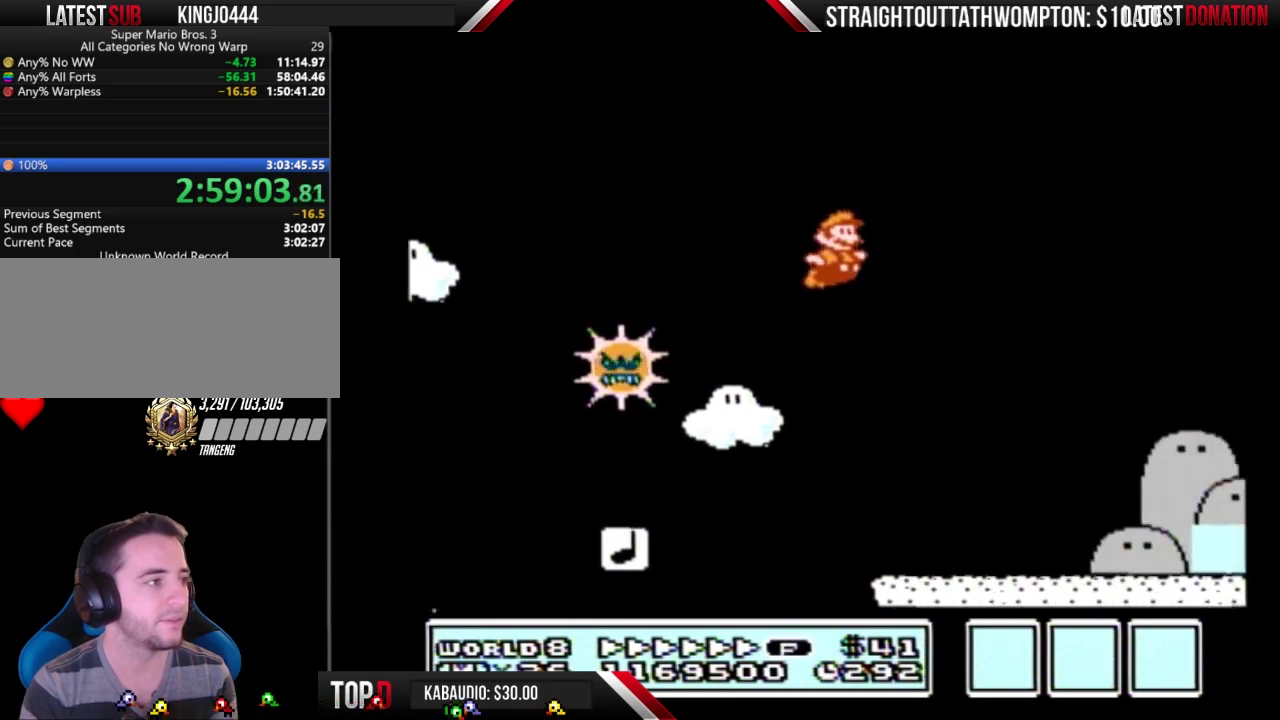
{"buttons": ["B", "DPAD_RIGHT"], "events": [[133, "A", "up"]]}
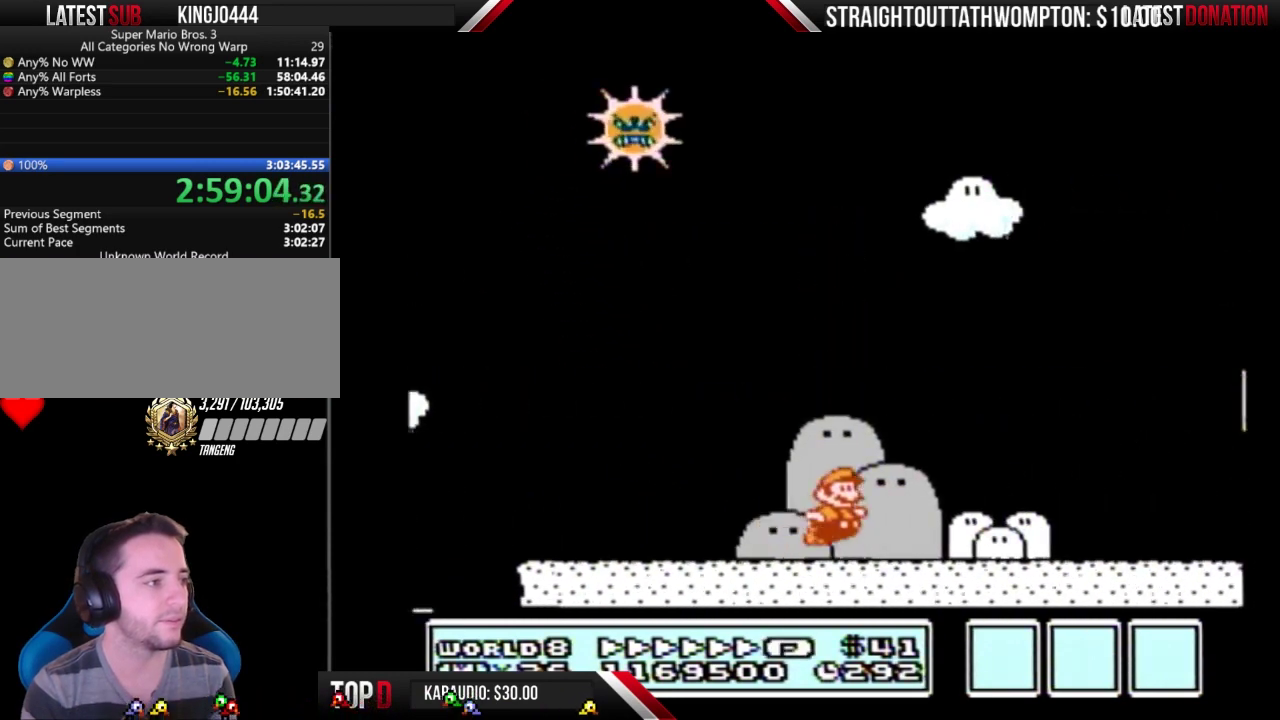
{"buttons": ["B", "DPAD_RIGHT"], "events": []}
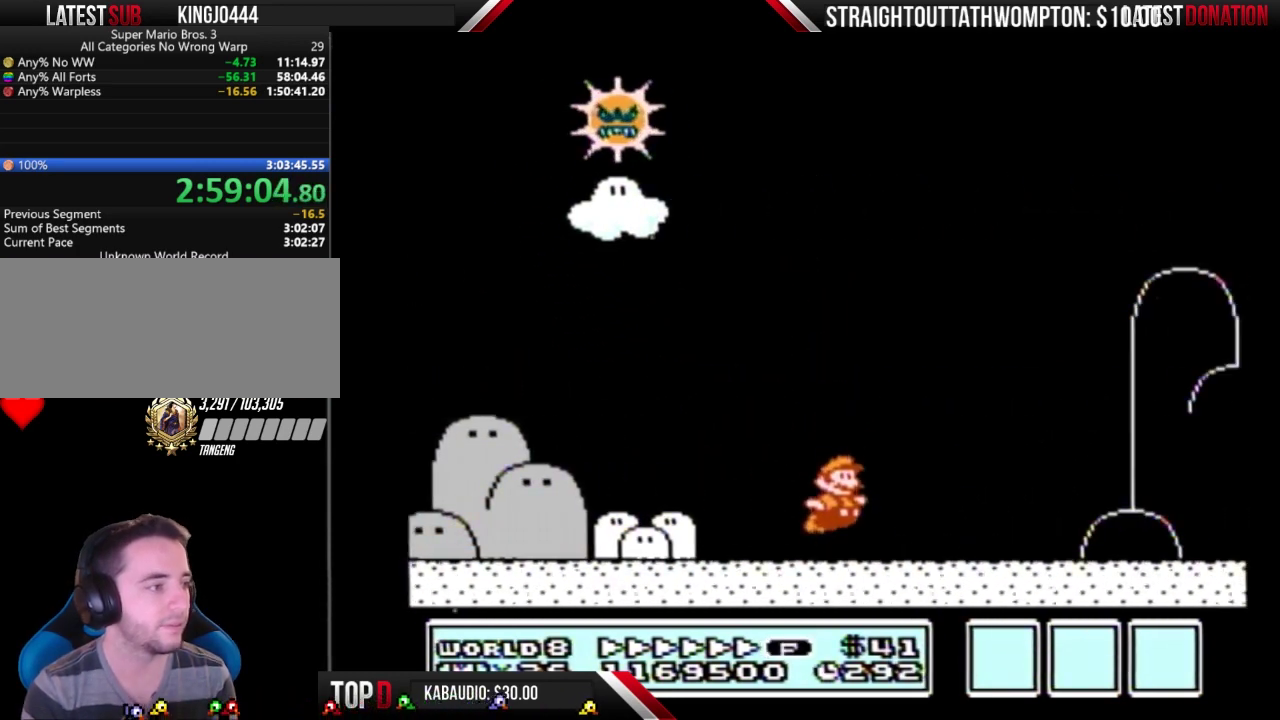
{"buttons": ["B", "DPAD_RIGHT"], "events": []}
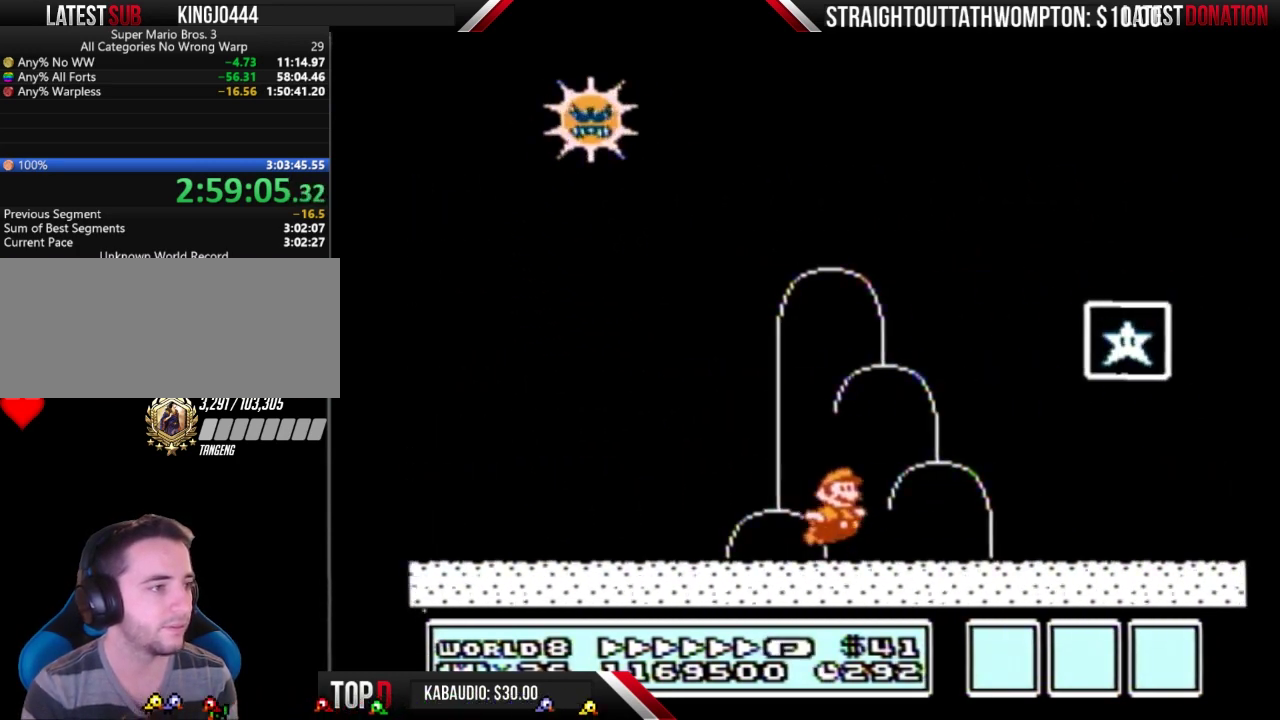
{"buttons": [], "events": [[67, "A", "down"], [233, "A", "up"], [267, "B", "up"], [333, "B", "down"], [400, "B", "up"], [433, "DPAD_RIGHT", "up"]]}
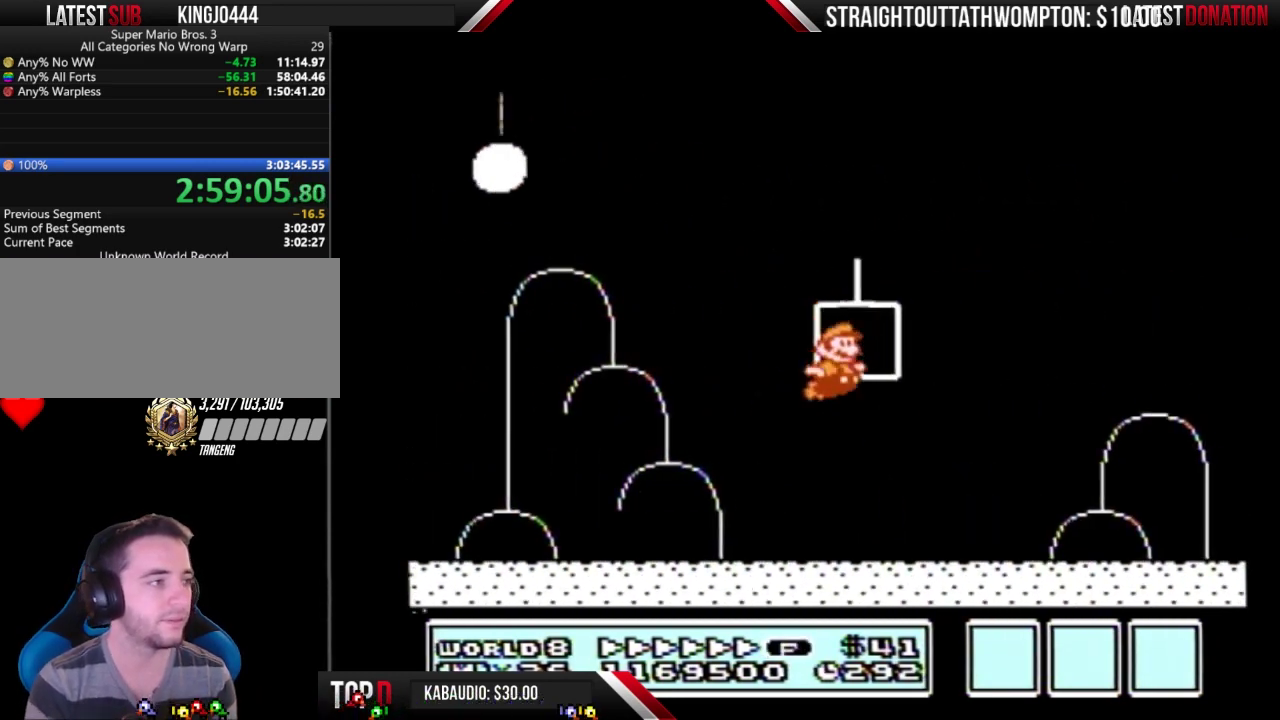
{"buttons": ["B"], "events": [[500, "B", "down"]]}
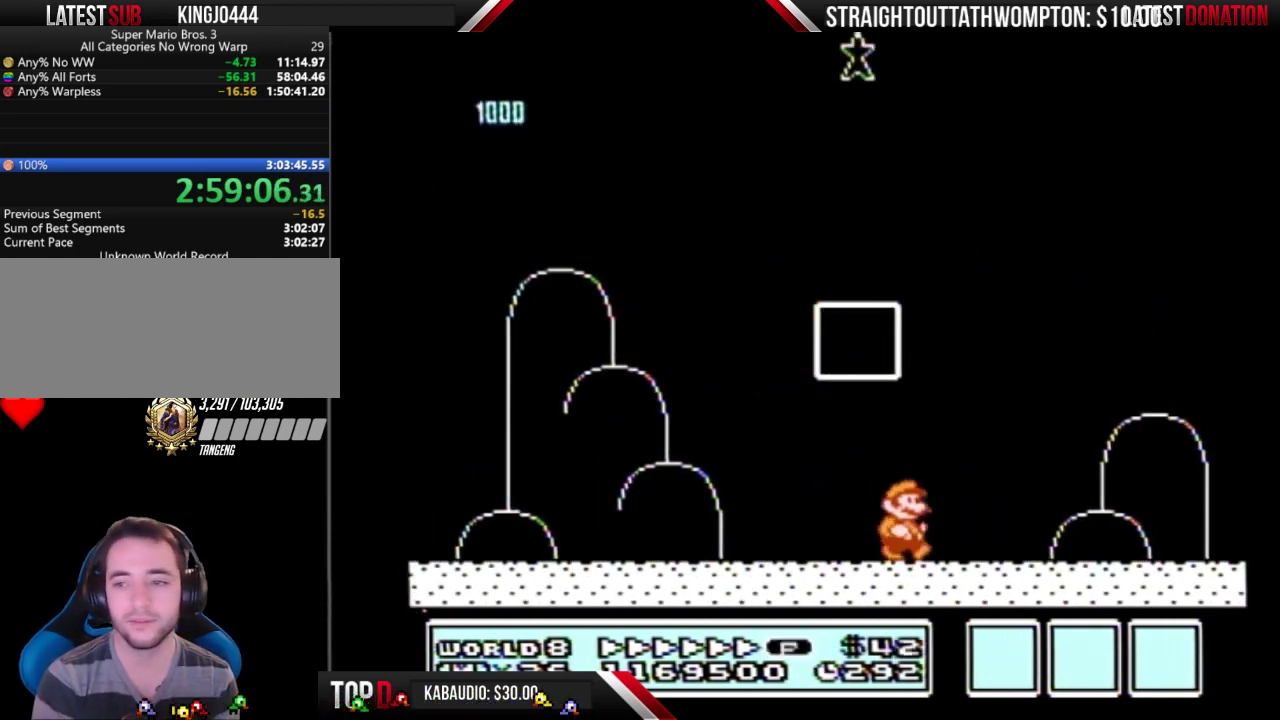
{"buttons": ["A"], "events": [[67, "B", "up"], [167, "B", "down"], [267, "A", "down"], [267, "B", "up"]]}
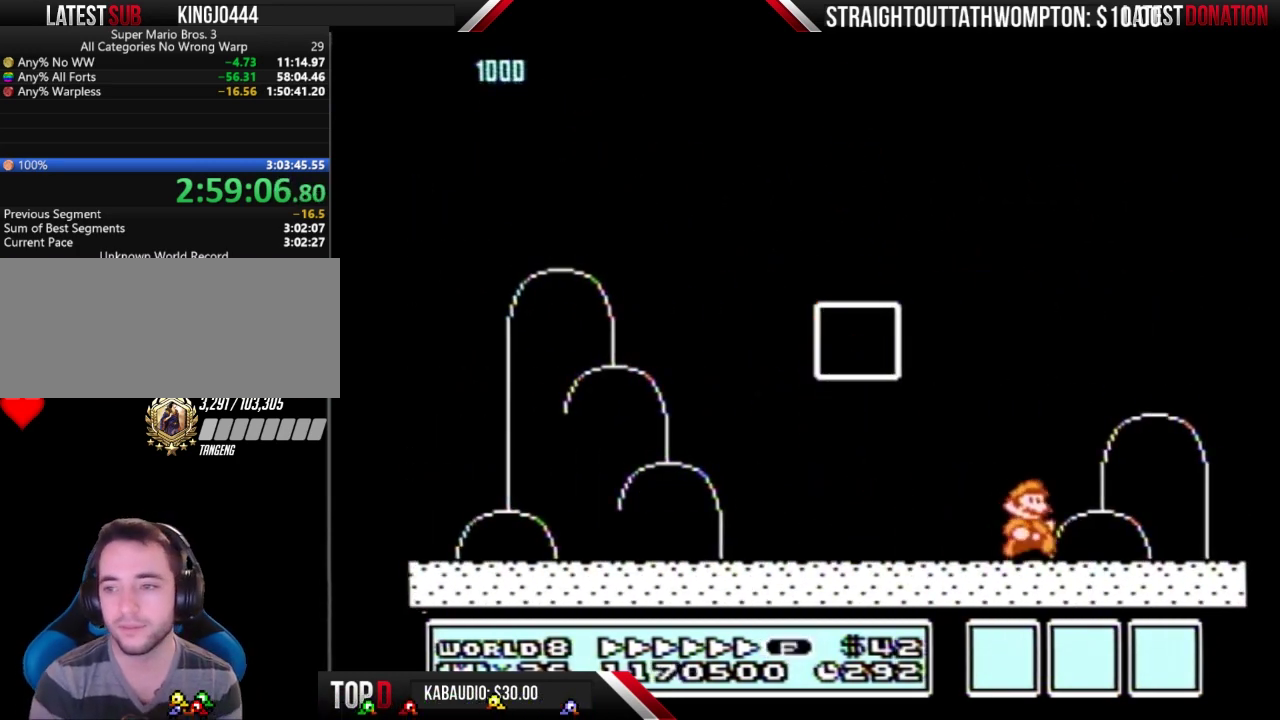
{"buttons": [], "events": [[33, "A", "up"], [67, "B", "down"], [133, "B", "up"]]}
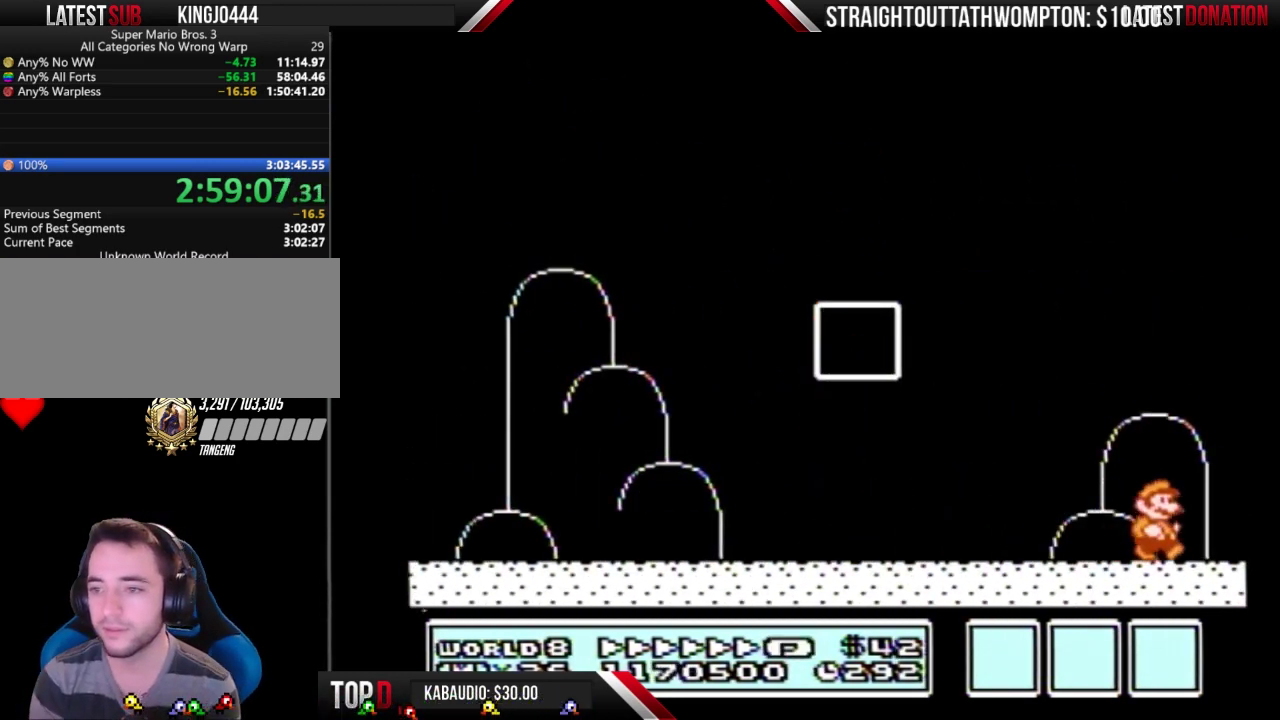
{"buttons": [], "events": [[233, "B", "down"], [300, "B", "up"]]}
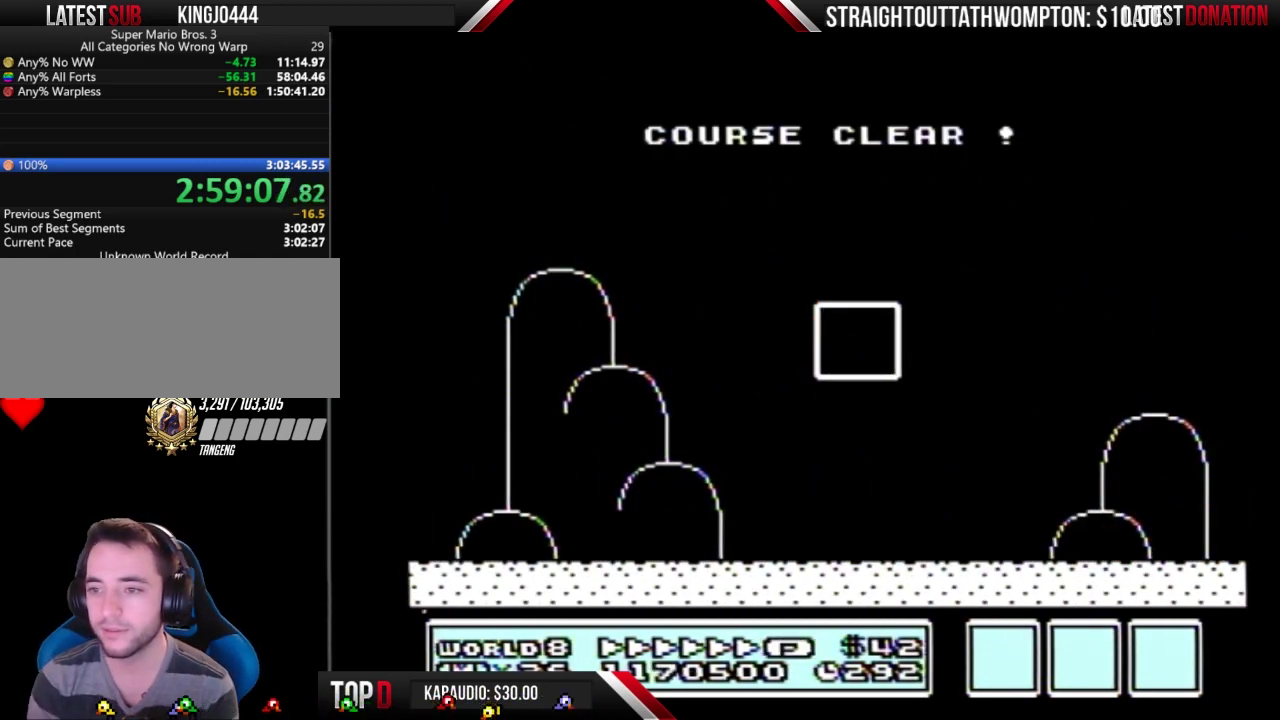
{"buttons": [], "events": []}
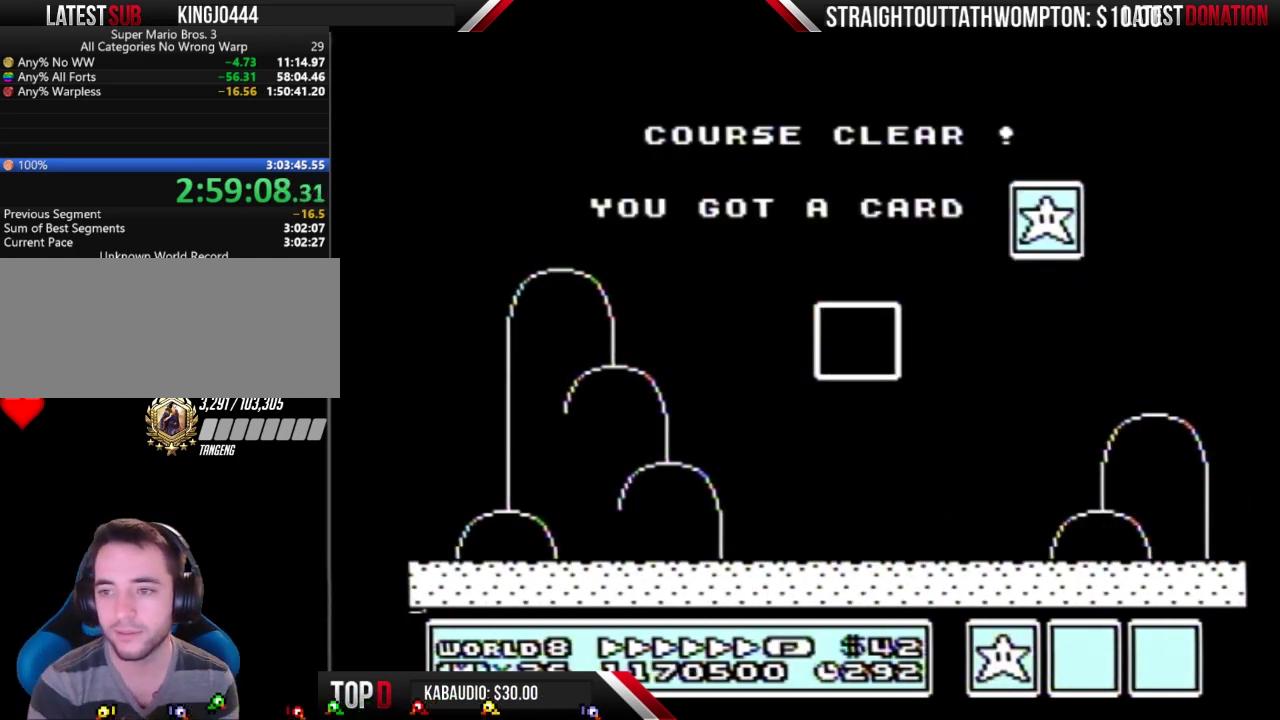
{"buttons": [], "events": []}
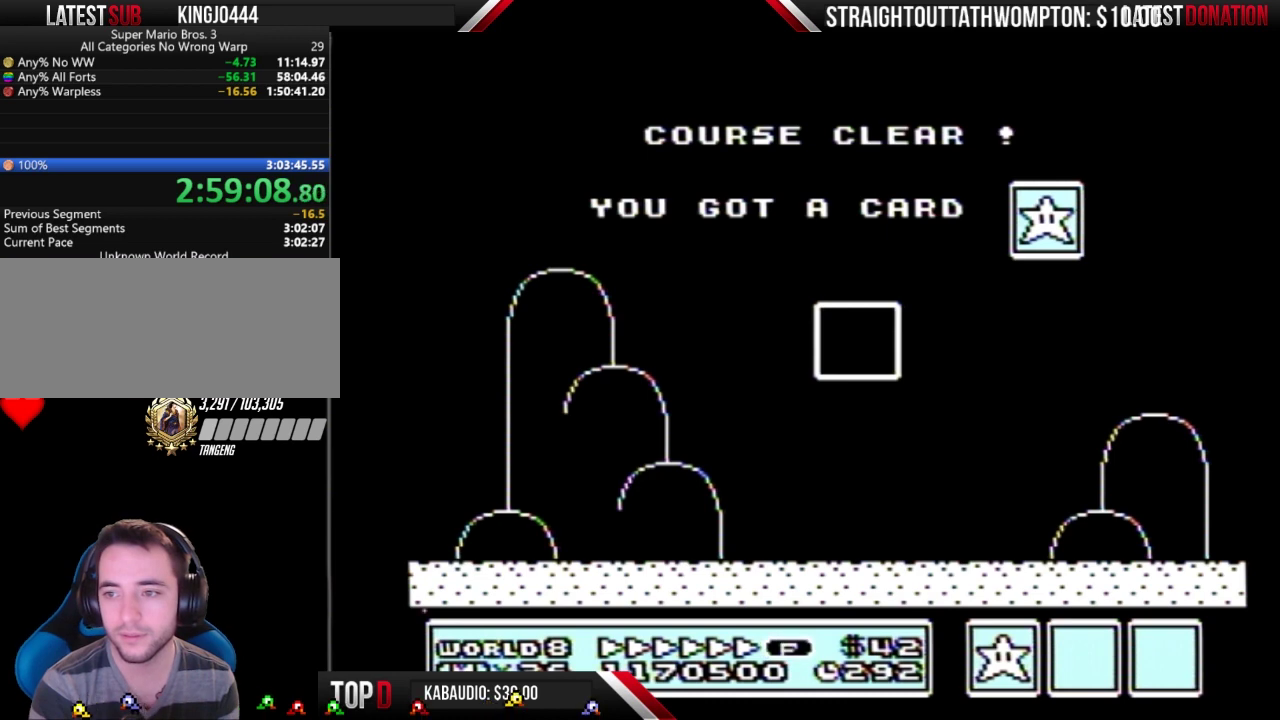
{"buttons": ["A"], "events": [[33, "A", "down"], [67, "A", "up"], [100, "B", "down"], [133, "B", "up"], [167, "A", "down"], [200, "A", "up"], [267, "B", "down"], [300, "B", "up"], [333, "A", "down"], [367, "A", "up"], [433, "B", "down"], [467, "B", "up"], [500, "A", "down"]]}
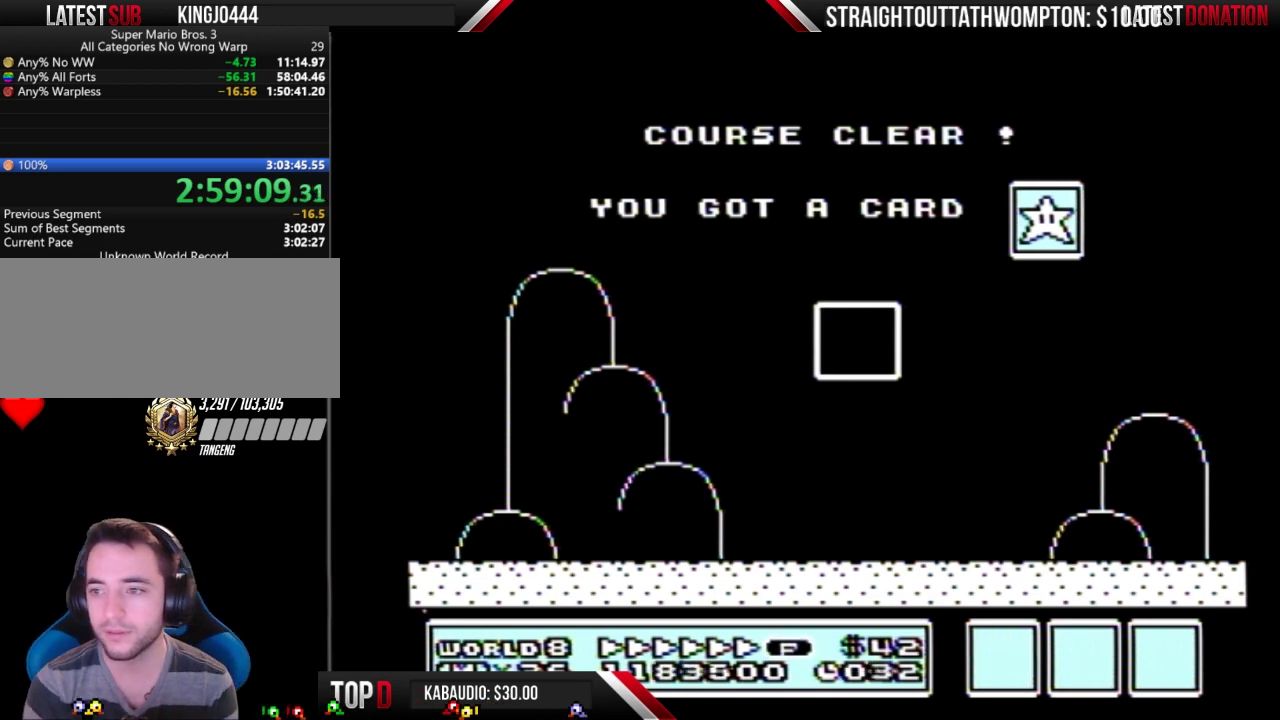
{"buttons": [], "events": [[33, "A", "up"], [133, "A", "down"], [167, "A", "up"], [233, "B", "down"], [267, "B", "up"], [367, "B", "down"], [433, "B", "up"], [467, "A", "down"], [500, "A", "up"]]}
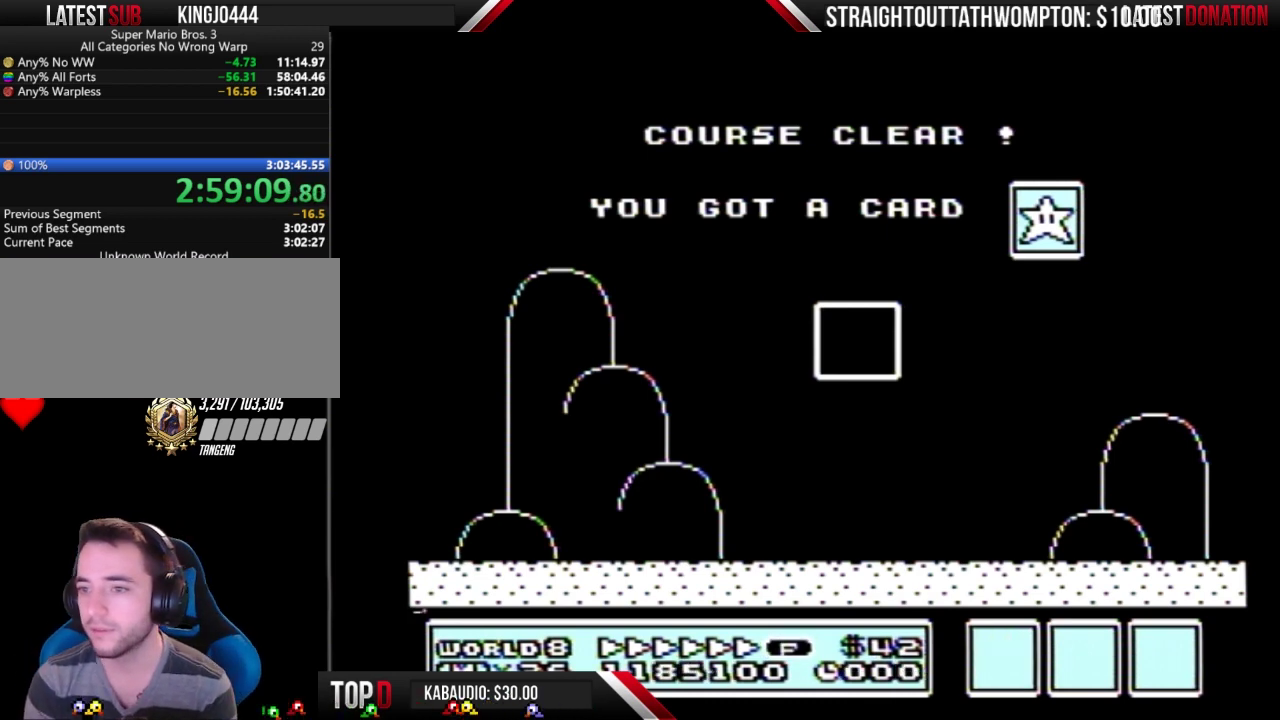
{"buttons": ["B"], "events": [[33, "B", "down"], [67, "B", "up"], [167, "B", "down"], [200, "B", "up"], [233, "A", "down"], [267, "A", "up"], [333, "B", "down"], [367, "B", "up"], [500, "B", "down"]]}